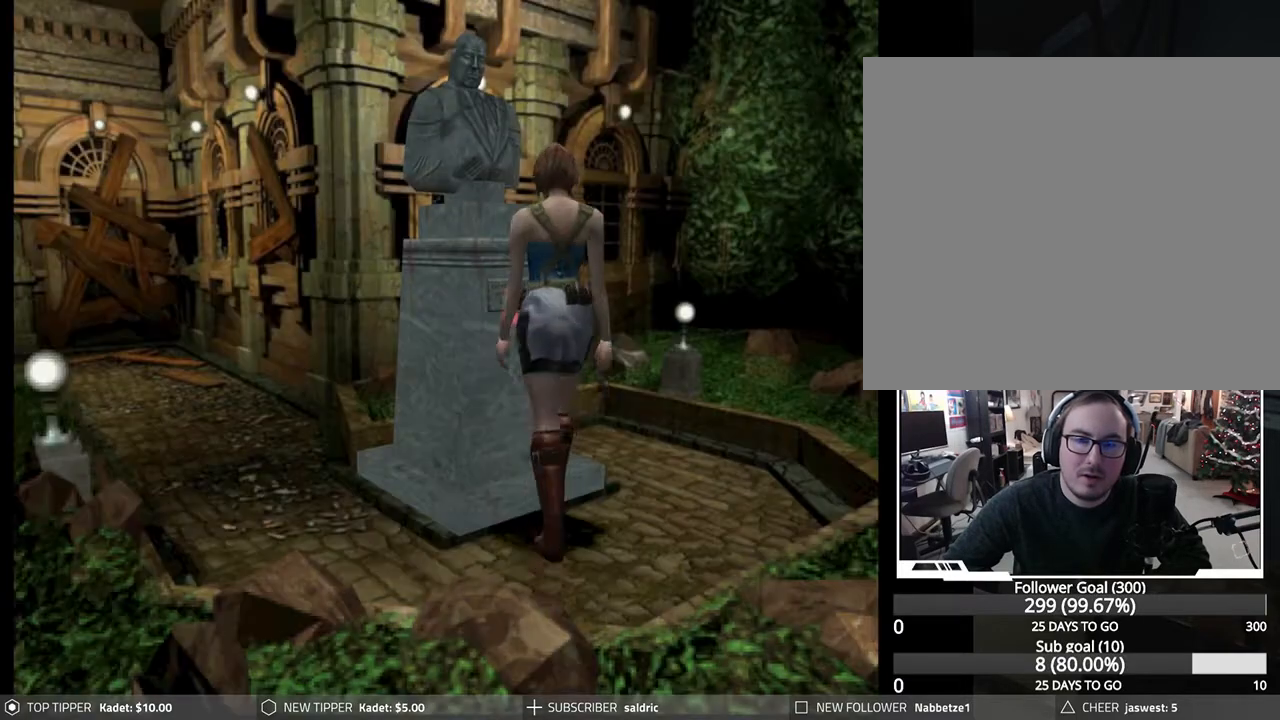
Gameplay with a controller (PlayStation layout); each line is a JSON object with the inputs held at the frame after it. "events" lists button and stick changes between this image and that frame as [ms after this image, input, new state], when the widget could be followed in between. Not read: right_stick.
{"buttons": ["DPAD_DOWN"], "left_stick": "center", "events": [[250, "DPAD_DOWN", "down"], [383, "DPAD_RIGHT", "up"]]}
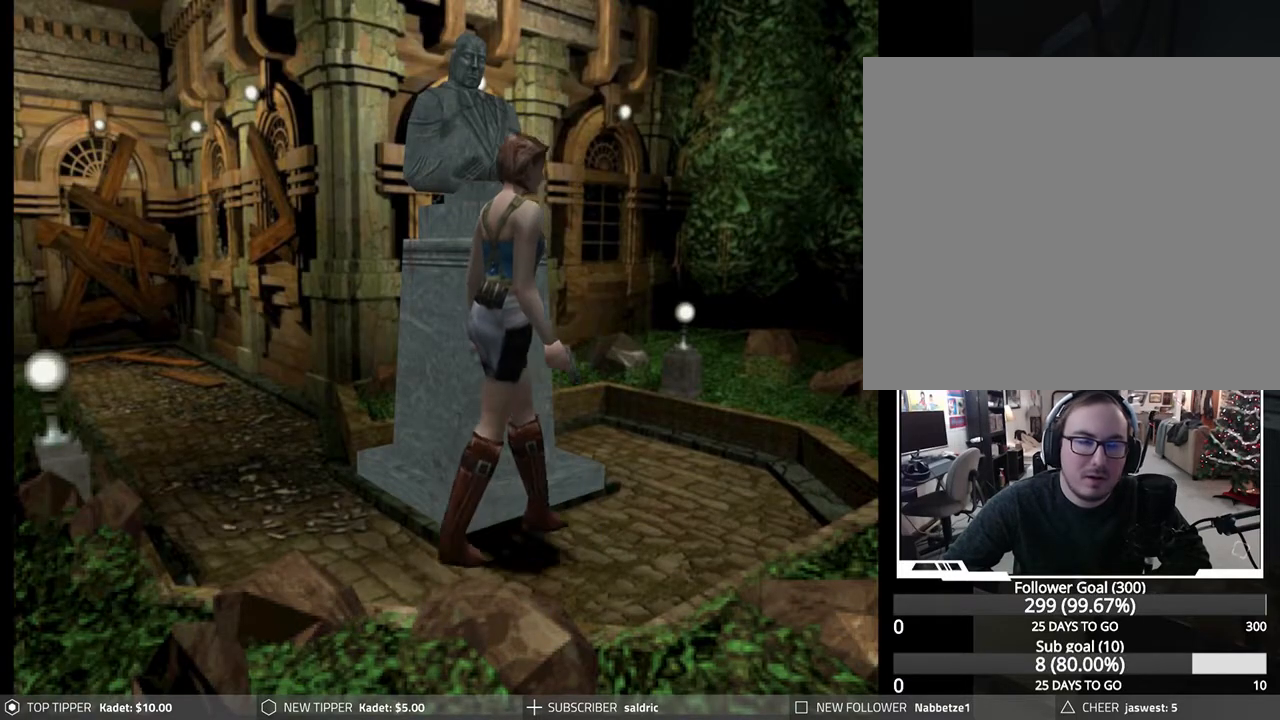
{"buttons": ["DPAD_DOWN", "DPAD_RIGHT"], "left_stick": "center", "events": [[400, "DPAD_RIGHT", "down"]]}
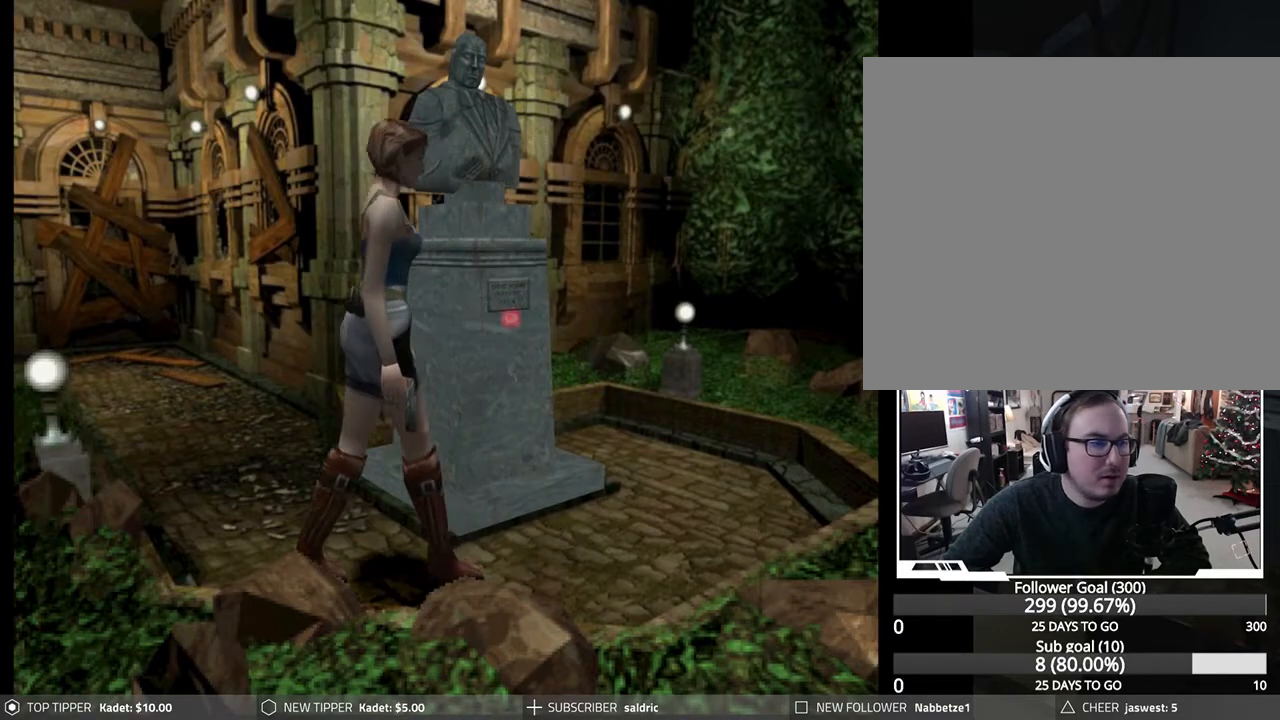
{"buttons": ["DPAD_DOWN"], "left_stick": "center", "events": [[250, "DPAD_RIGHT", "up"]]}
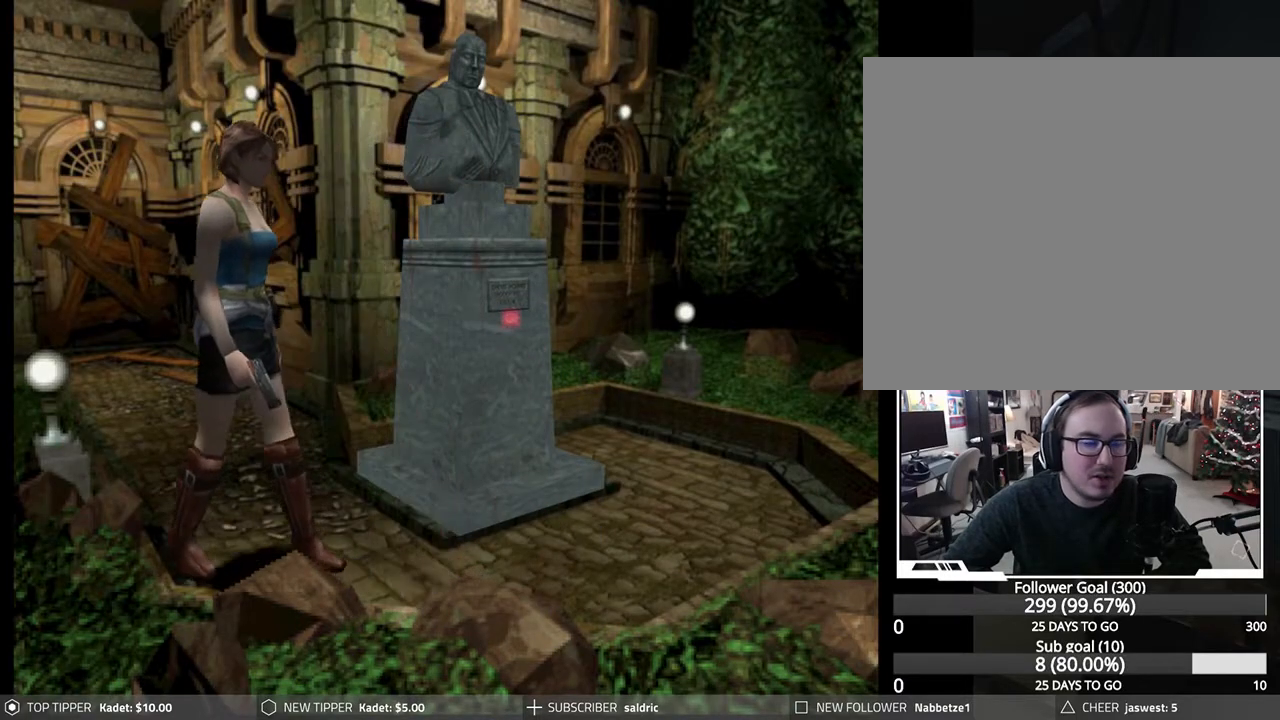
{"buttons": ["DPAD_DOWN"], "left_stick": "center", "events": [[83, "DPAD_RIGHT", "down"], [417, "DPAD_RIGHT", "up"]]}
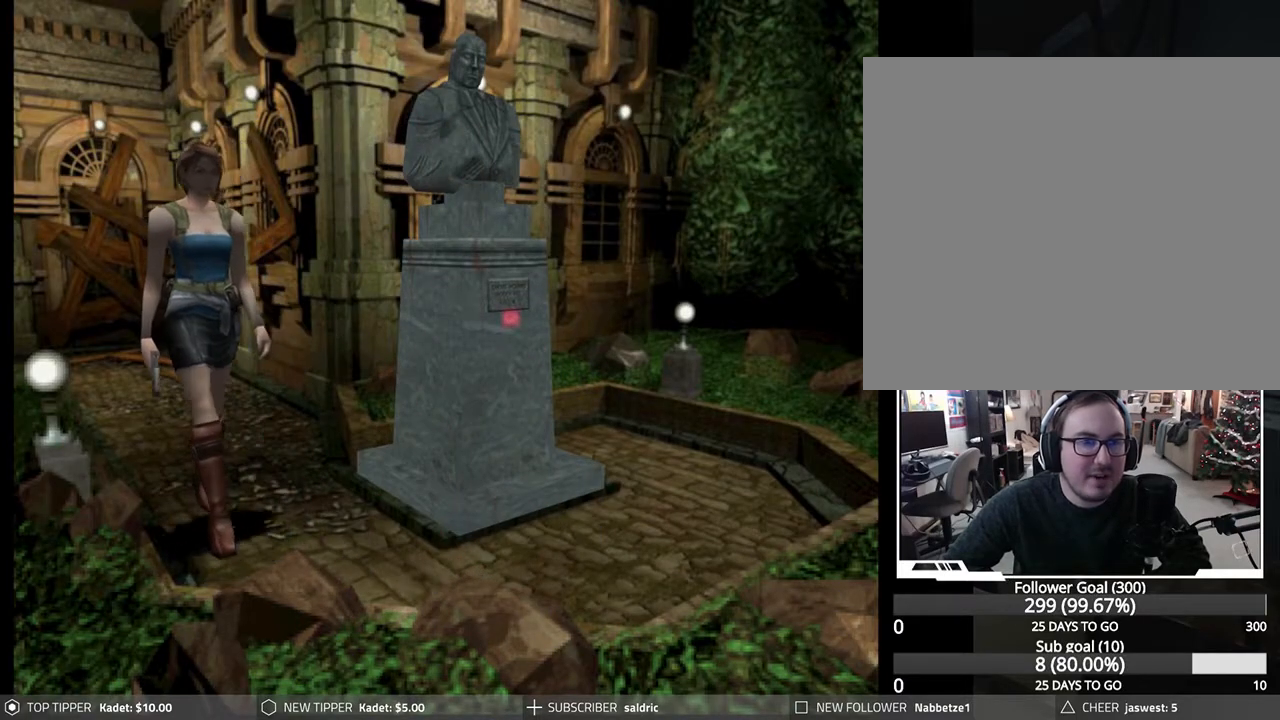
{"buttons": ["DPAD_DOWN"], "left_stick": "center", "events": []}
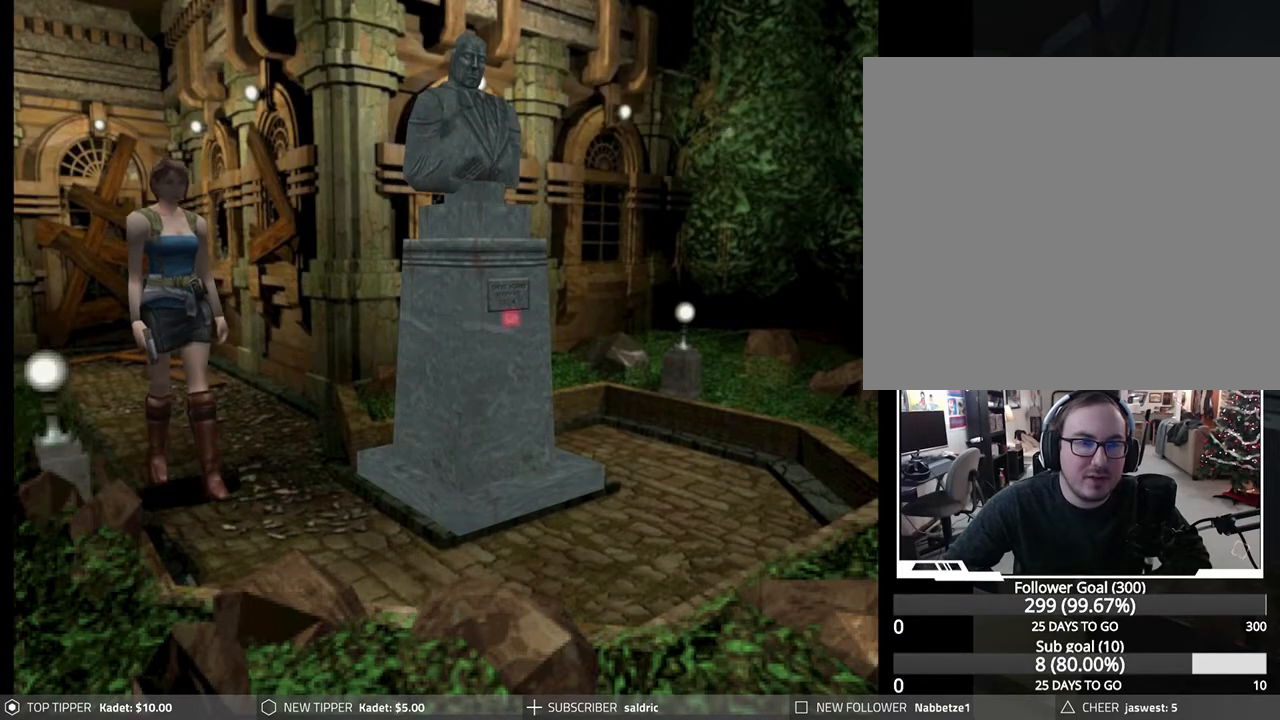
{"buttons": ["DPAD_DOWN"], "left_stick": "center", "events": [[417, "DPAD_LEFT", "down"], [483, "DPAD_LEFT", "up"]]}
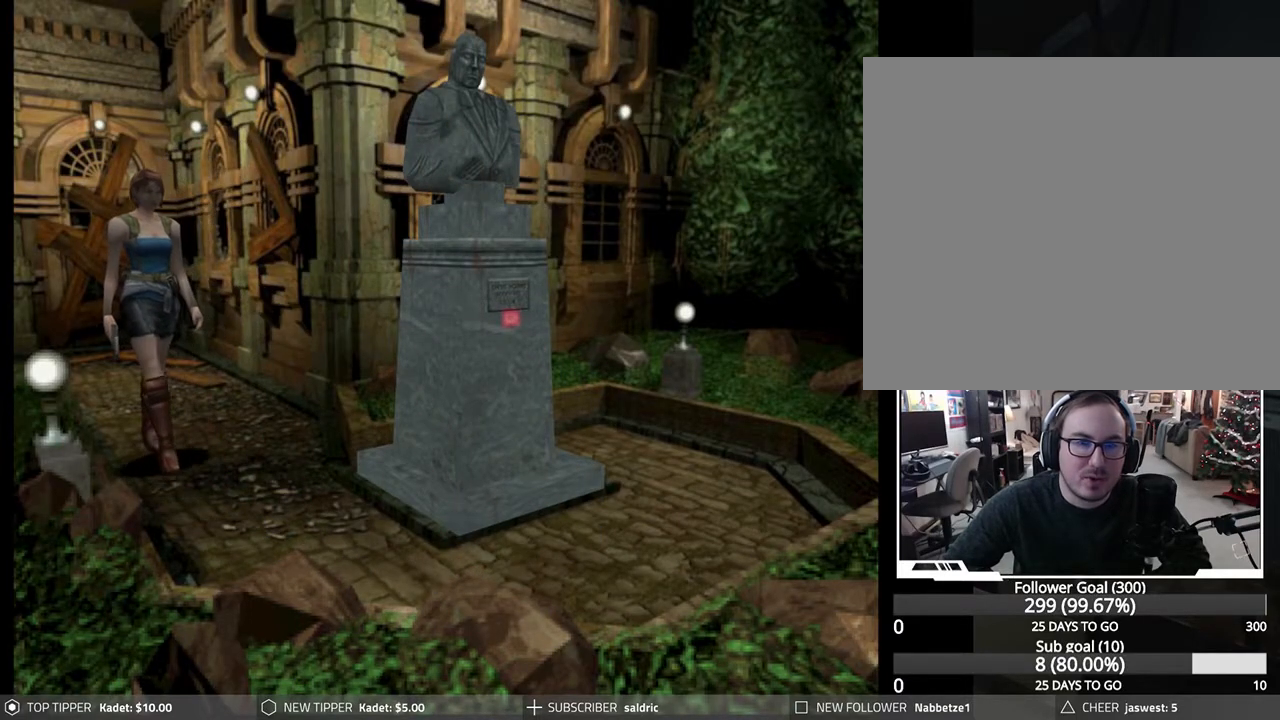
{"buttons": ["DPAD_DOWN"], "left_stick": "center", "events": []}
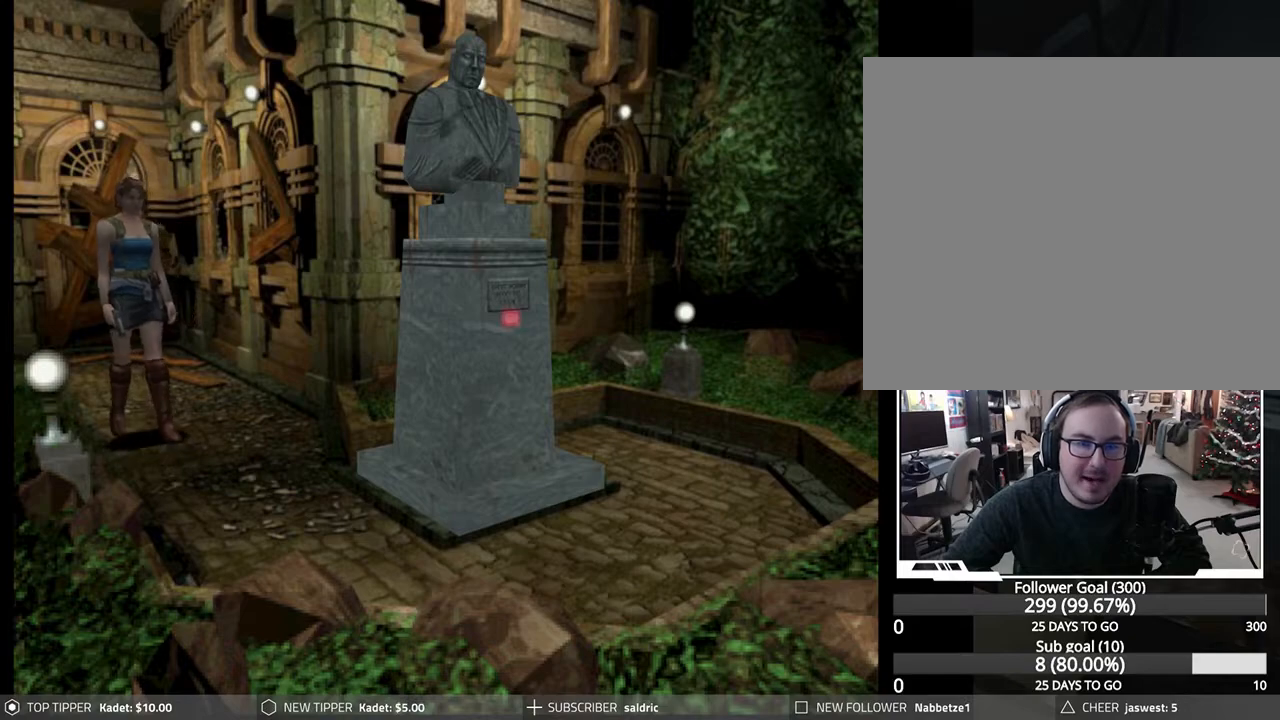
{"buttons": ["DPAD_DOWN"], "left_stick": "center", "events": []}
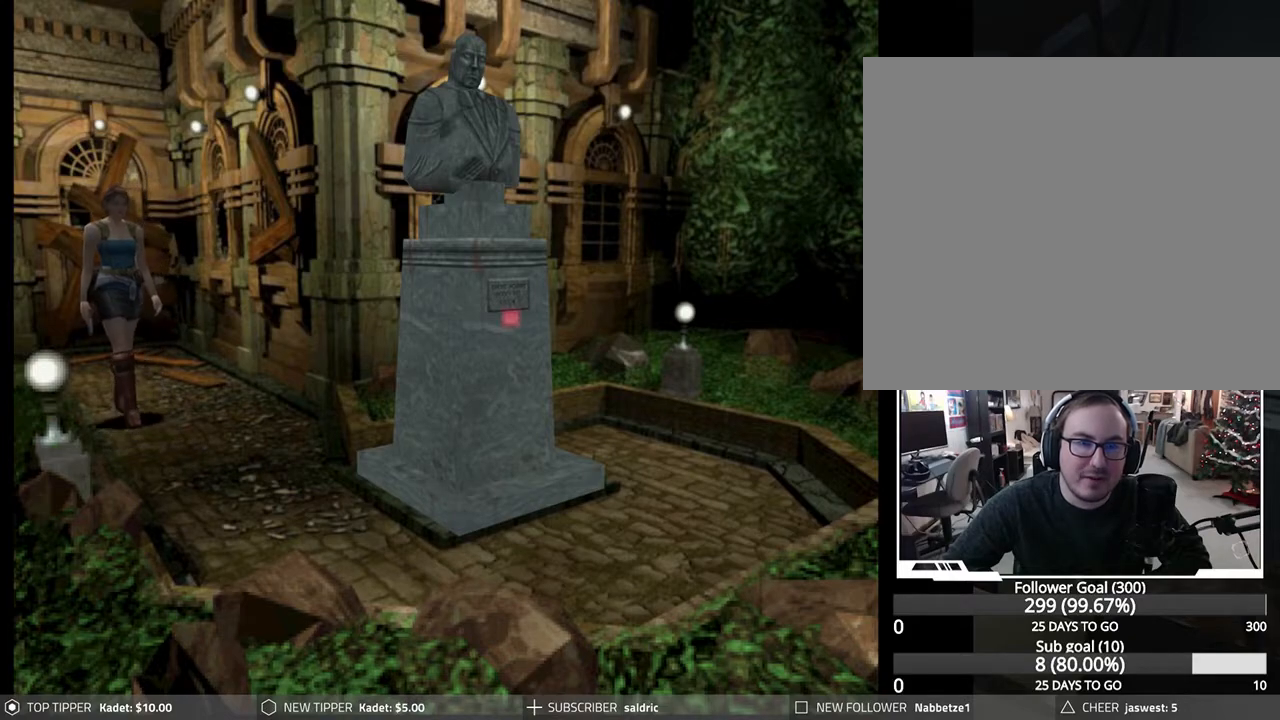
{"buttons": ["DPAD_DOWN"], "left_stick": "center", "events": []}
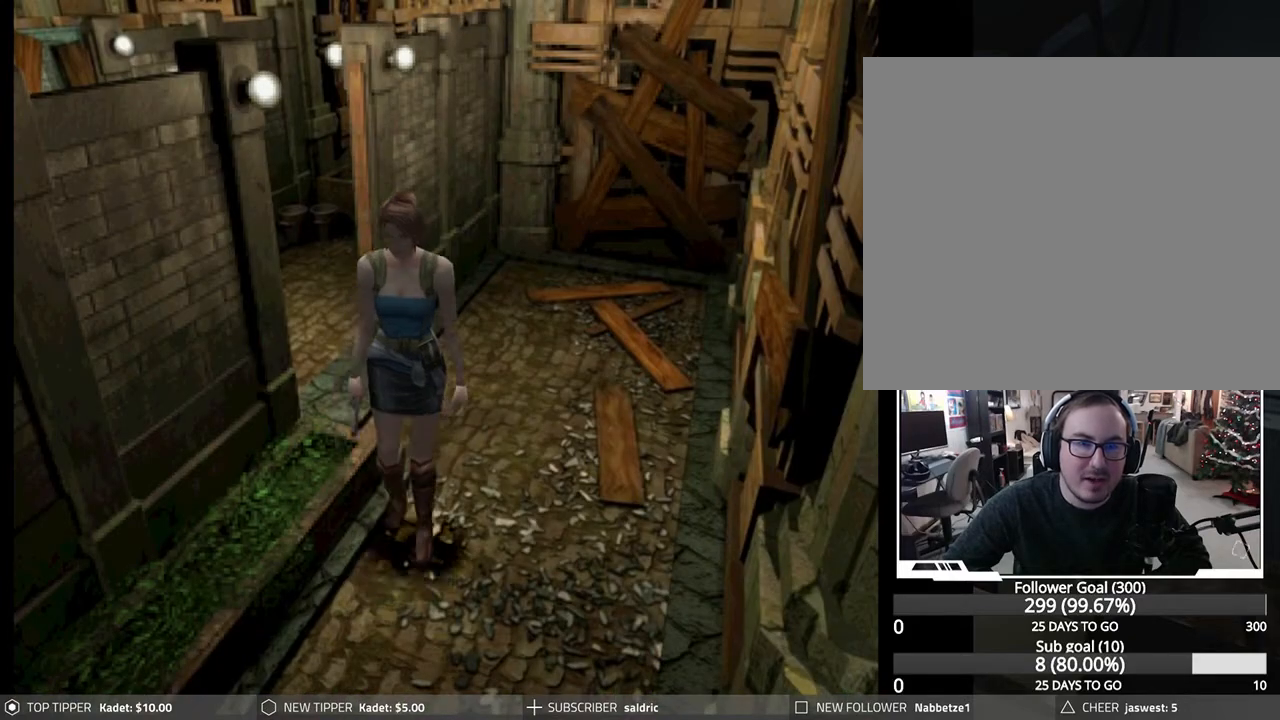
{"buttons": ["DPAD_DOWN", "DPAD_LEFT"], "left_stick": "center", "events": [[300, "DPAD_LEFT", "down"]]}
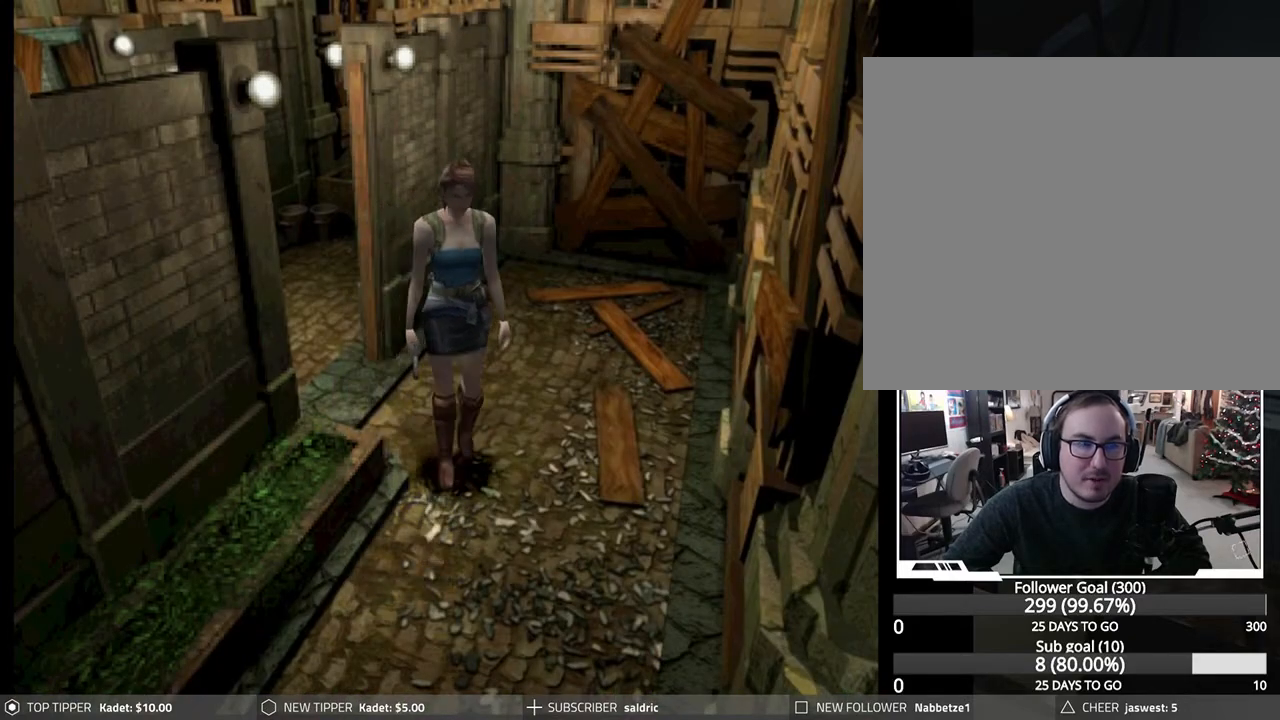
{"buttons": ["DPAD_DOWN", "DPAD_LEFT"], "left_stick": "center", "events": []}
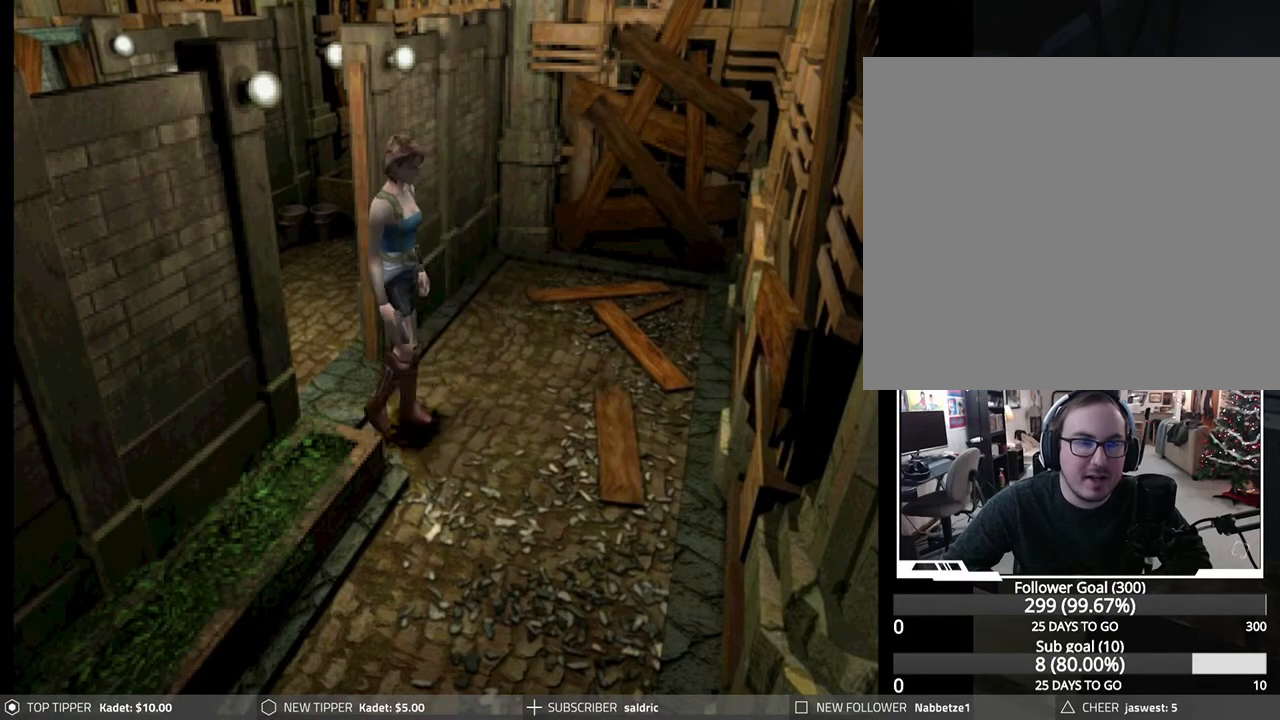
{"buttons": ["DPAD_DOWN"], "left_stick": "center", "events": [[67, "DPAD_LEFT", "up"]]}
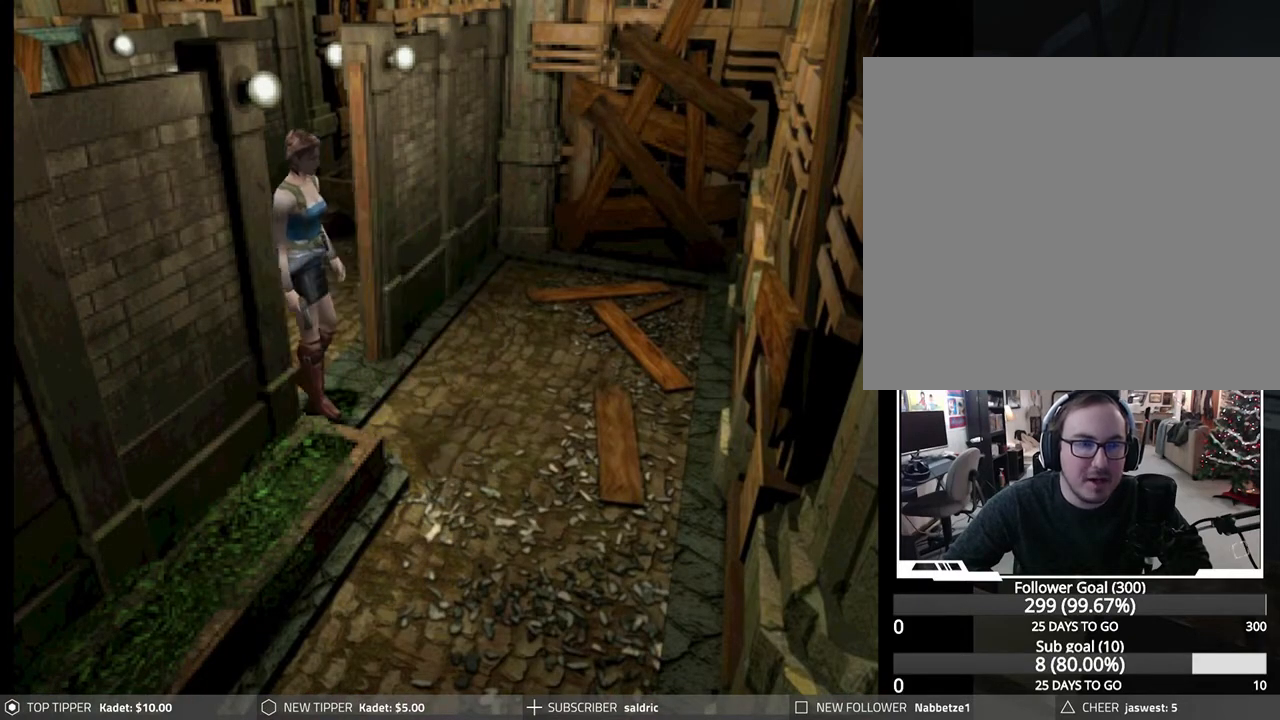
{"buttons": ["DPAD_DOWN", "DPAD_LEFT"], "left_stick": "center", "events": [[67, "DPAD_LEFT", "down"], [83, "DPAD_DOWN", "up"], [100, "DPAD_DOWN", "down"]]}
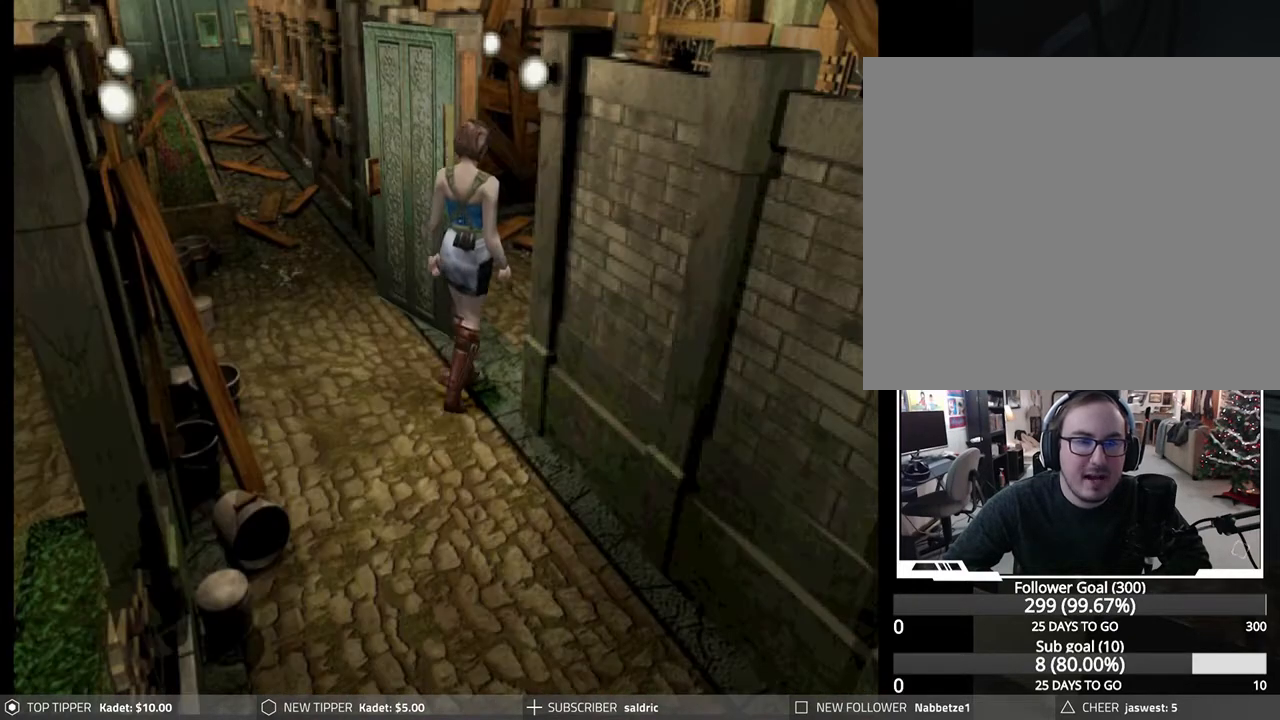
{"buttons": ["DPAD_DOWN", "DPAD_LEFT"], "left_stick": "center", "events": [[217, "DPAD_LEFT", "up"], [483, "DPAD_LEFT", "down"]]}
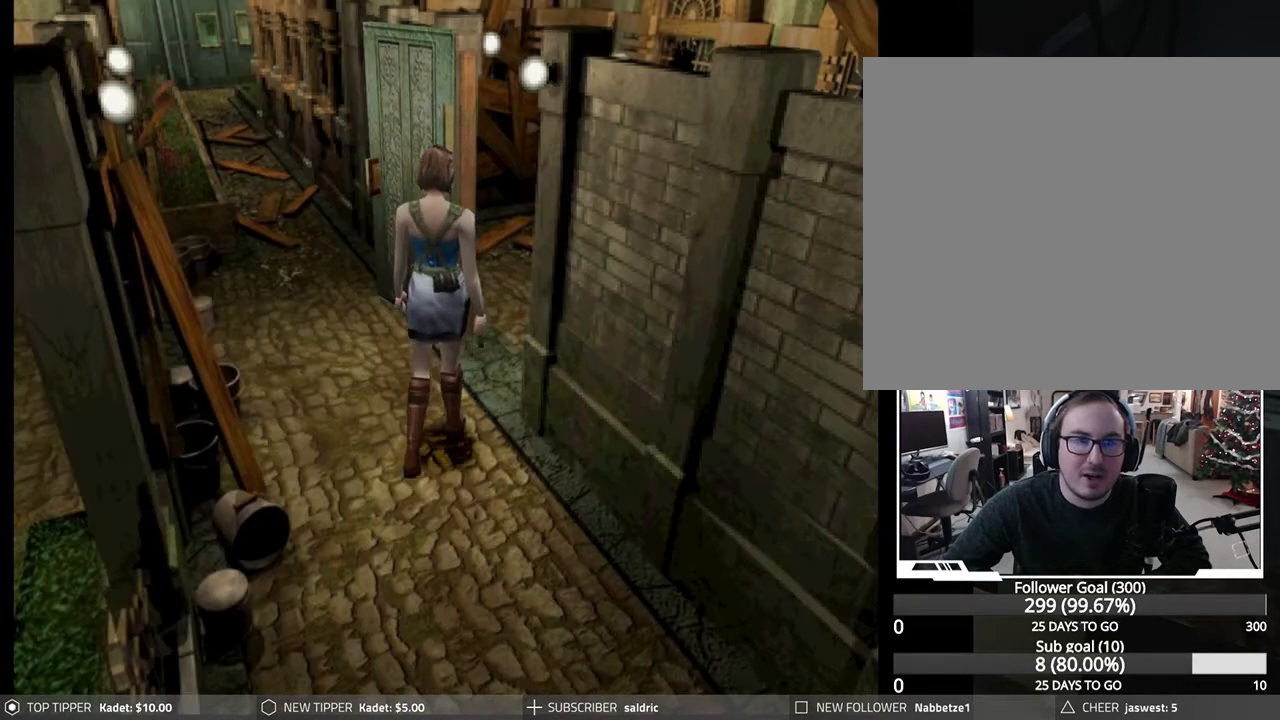
{"buttons": ["DPAD_DOWN"], "left_stick": "center", "events": [[217, "DPAD_LEFT", "up"]]}
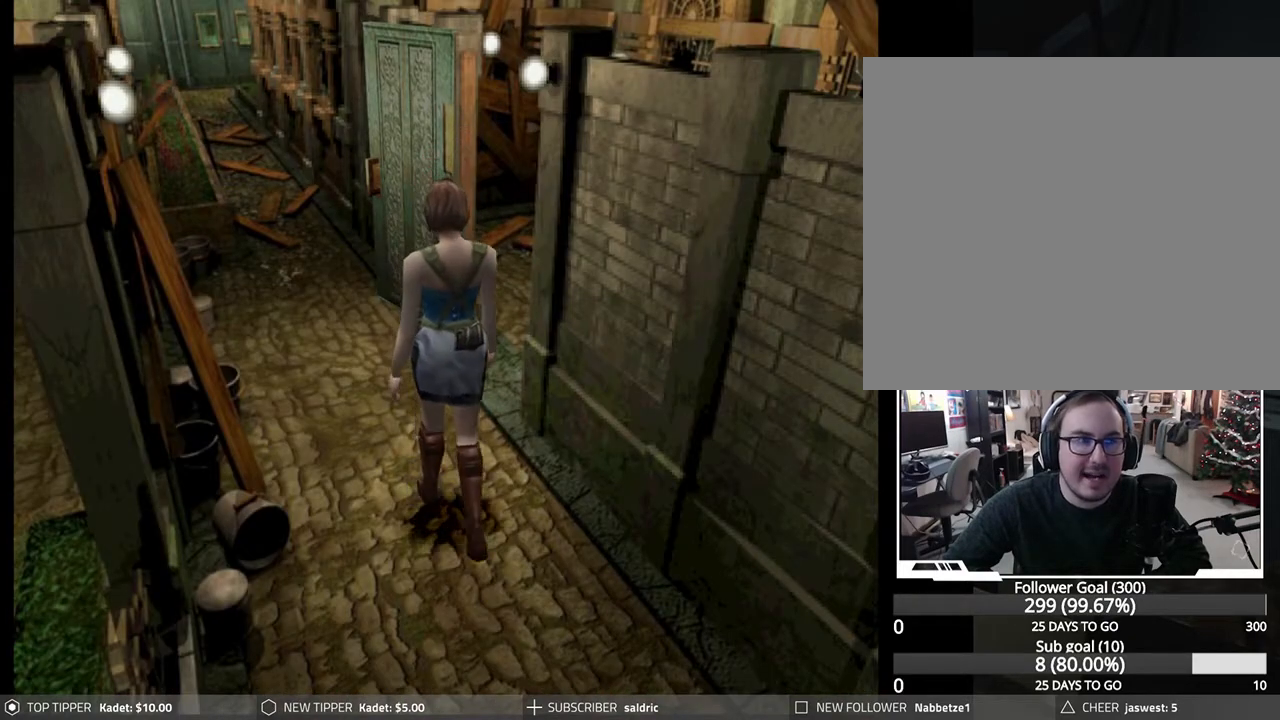
{"buttons": ["DPAD_DOWN"], "left_stick": "center", "events": [[283, "DPAD_LEFT", "down"], [383, "DPAD_LEFT", "up"]]}
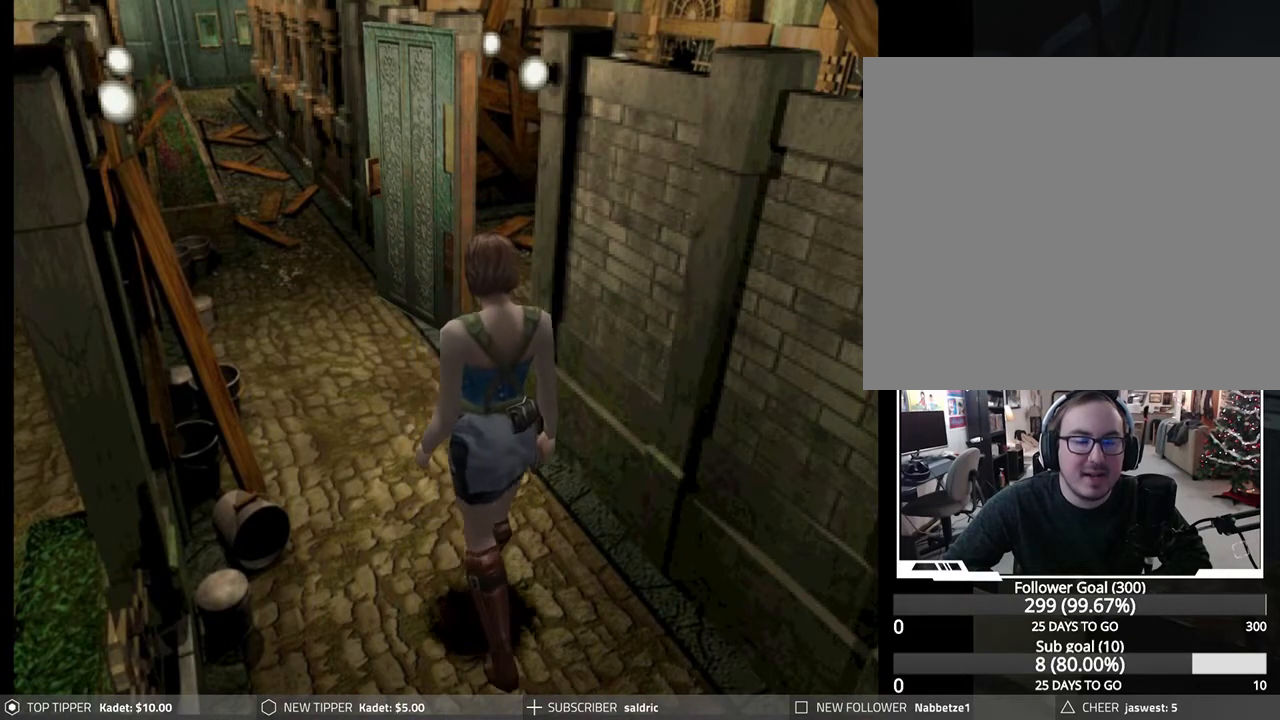
{"buttons": ["DPAD_DOWN"], "left_stick": "center", "events": [[333, "DPAD_LEFT", "down"], [417, "DPAD_LEFT", "up"]]}
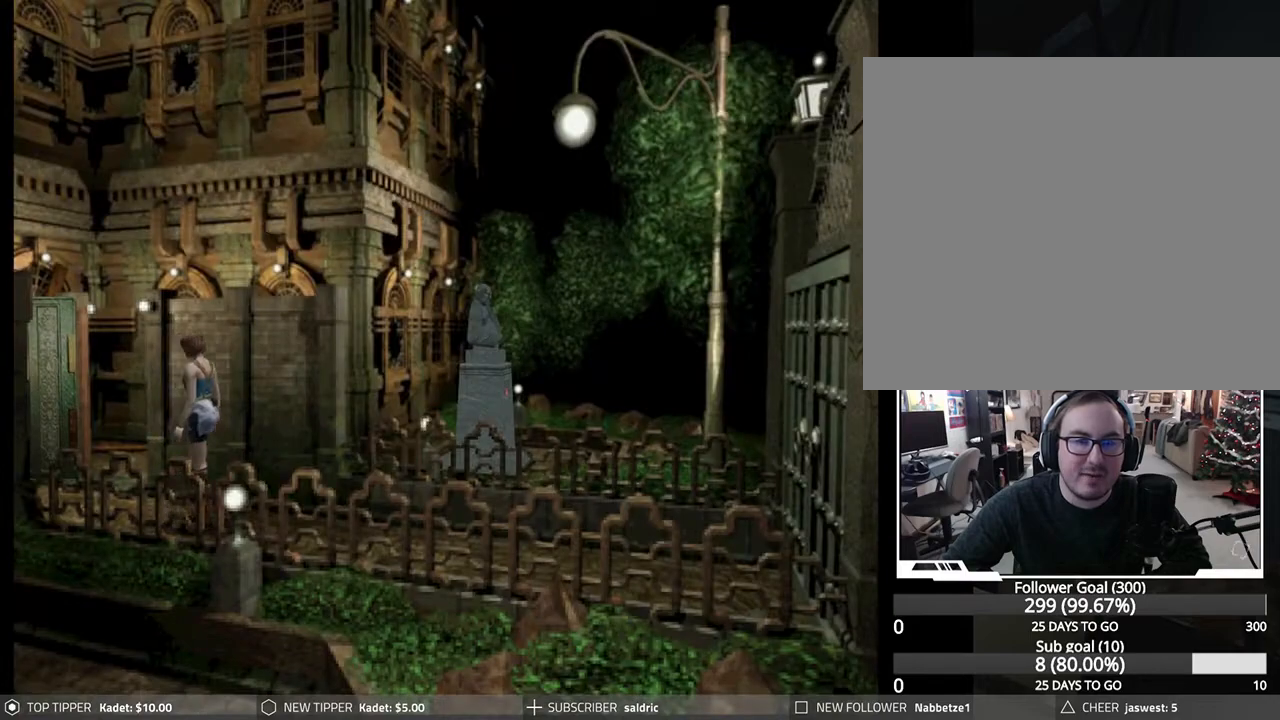
{"buttons": ["DPAD_DOWN"], "left_stick": "center", "events": []}
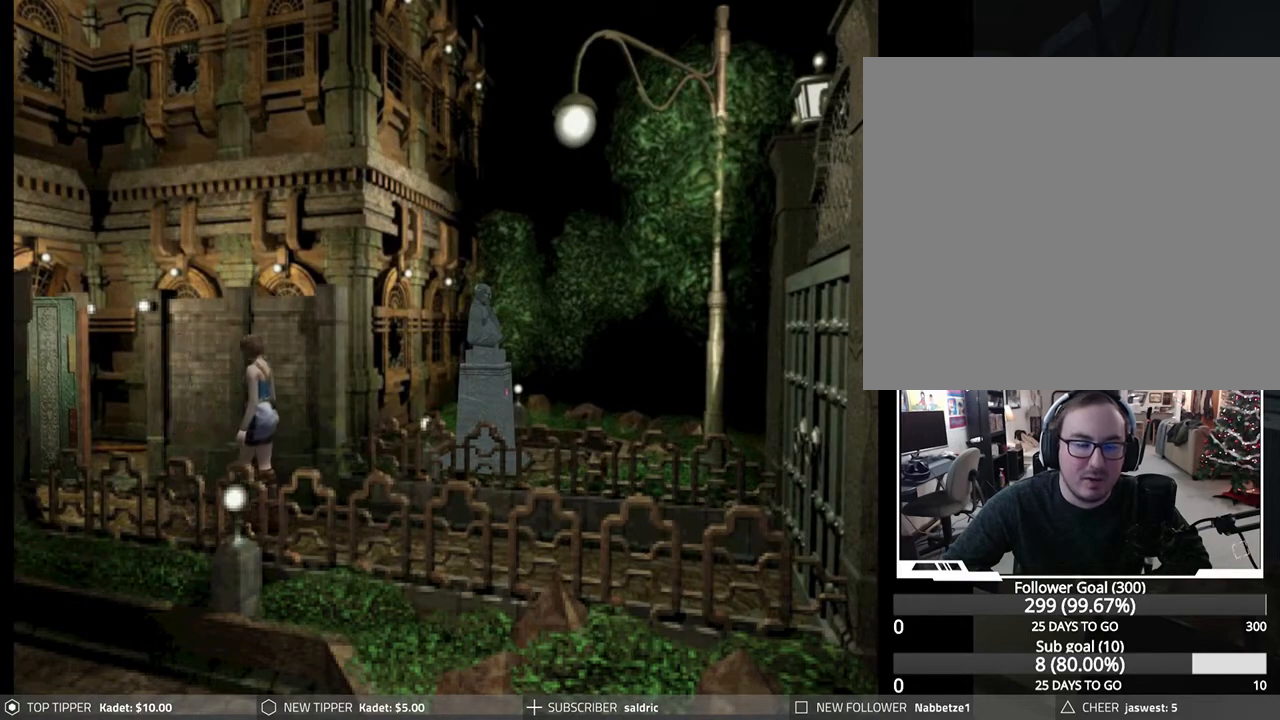
{"buttons": ["DPAD_DOWN"], "left_stick": "center", "events": []}
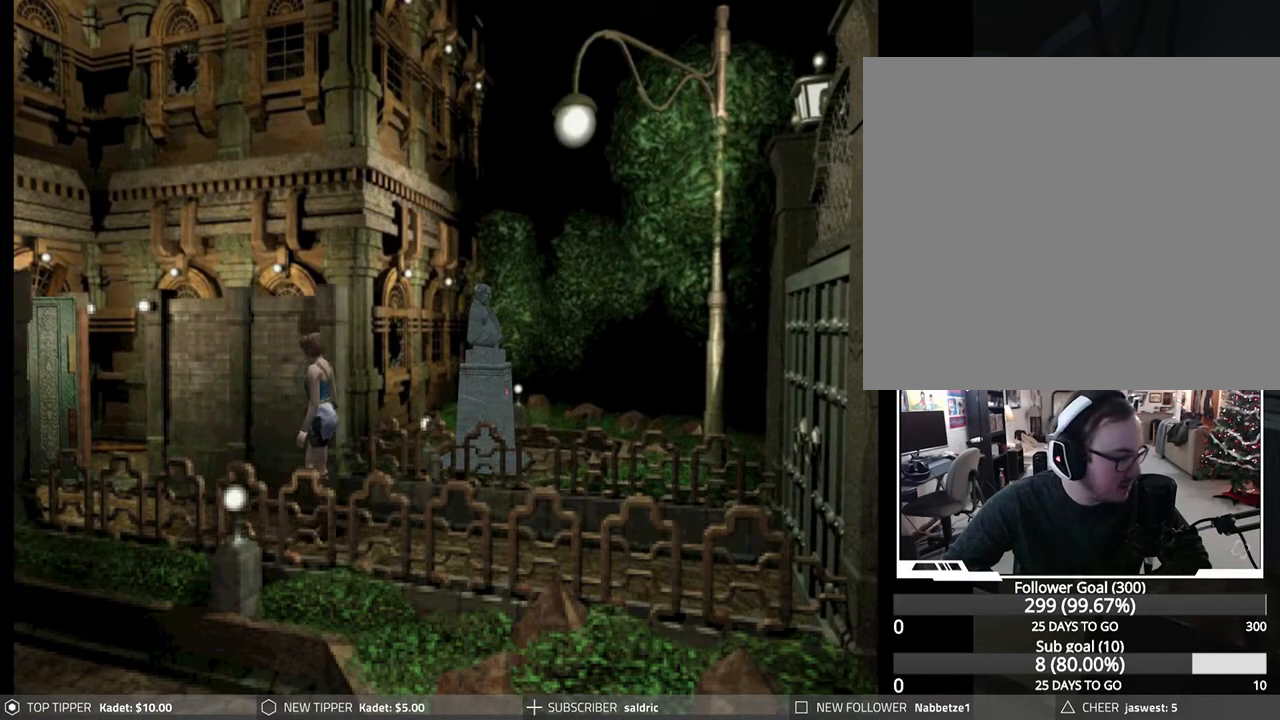
{"buttons": ["DPAD_DOWN"], "left_stick": "center", "events": []}
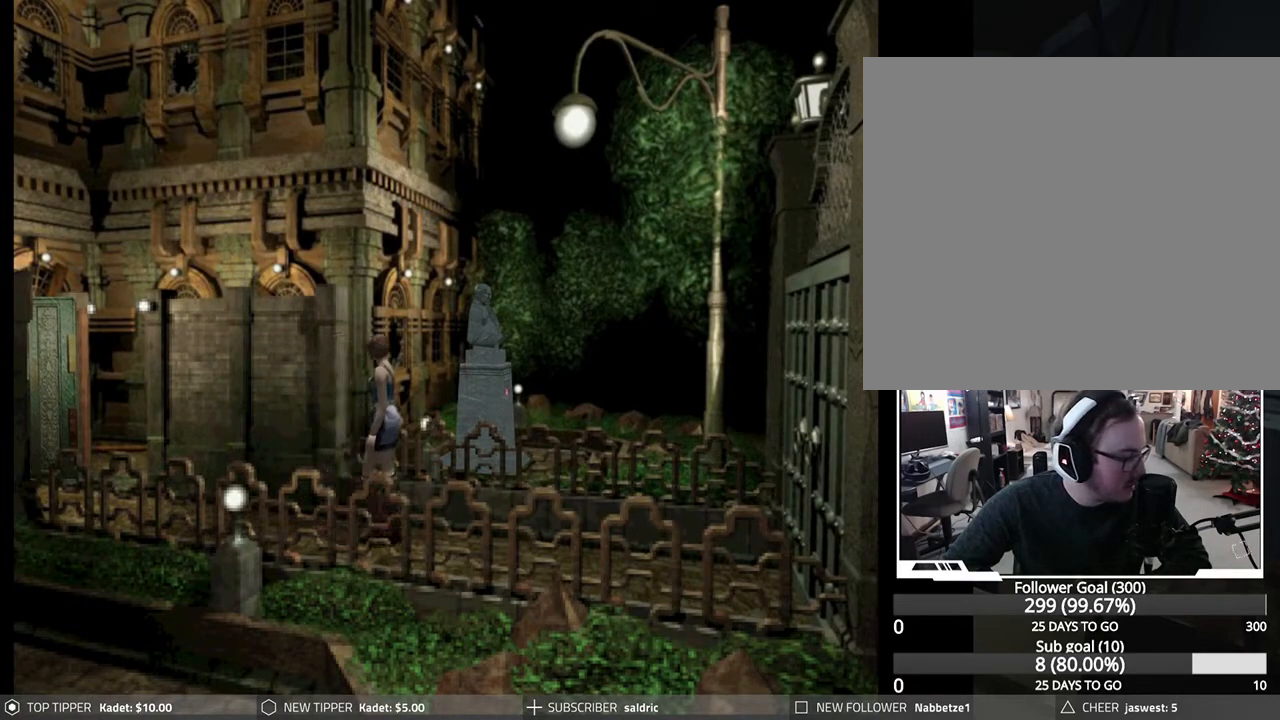
{"buttons": ["DPAD_DOWN"], "left_stick": "center", "events": []}
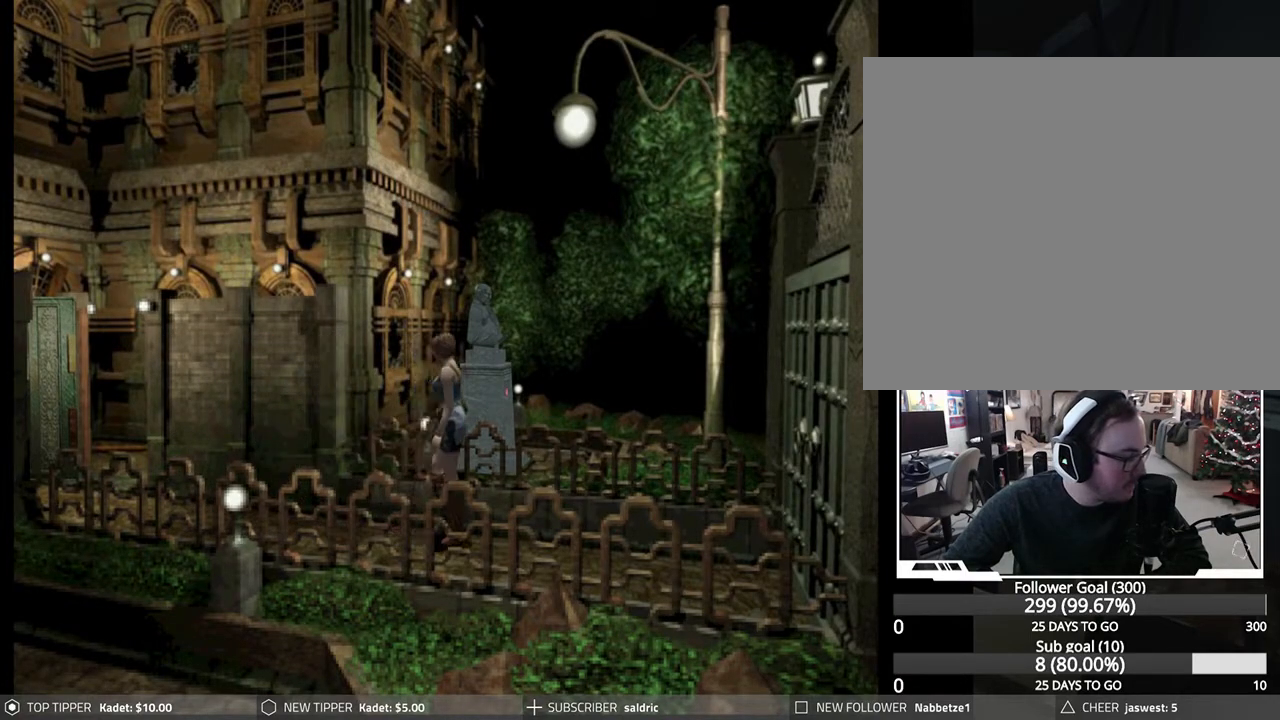
{"buttons": ["DPAD_DOWN"], "left_stick": "center", "events": []}
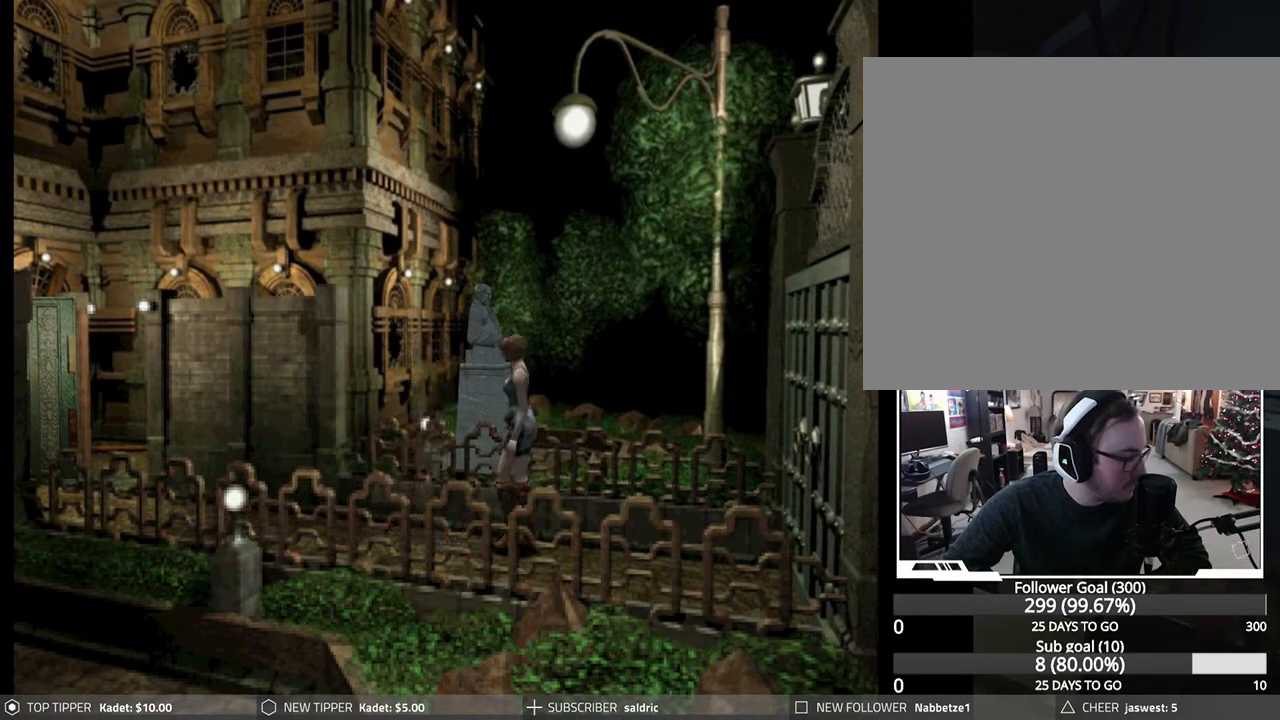
{"buttons": ["DPAD_DOWN"], "left_stick": "center", "events": []}
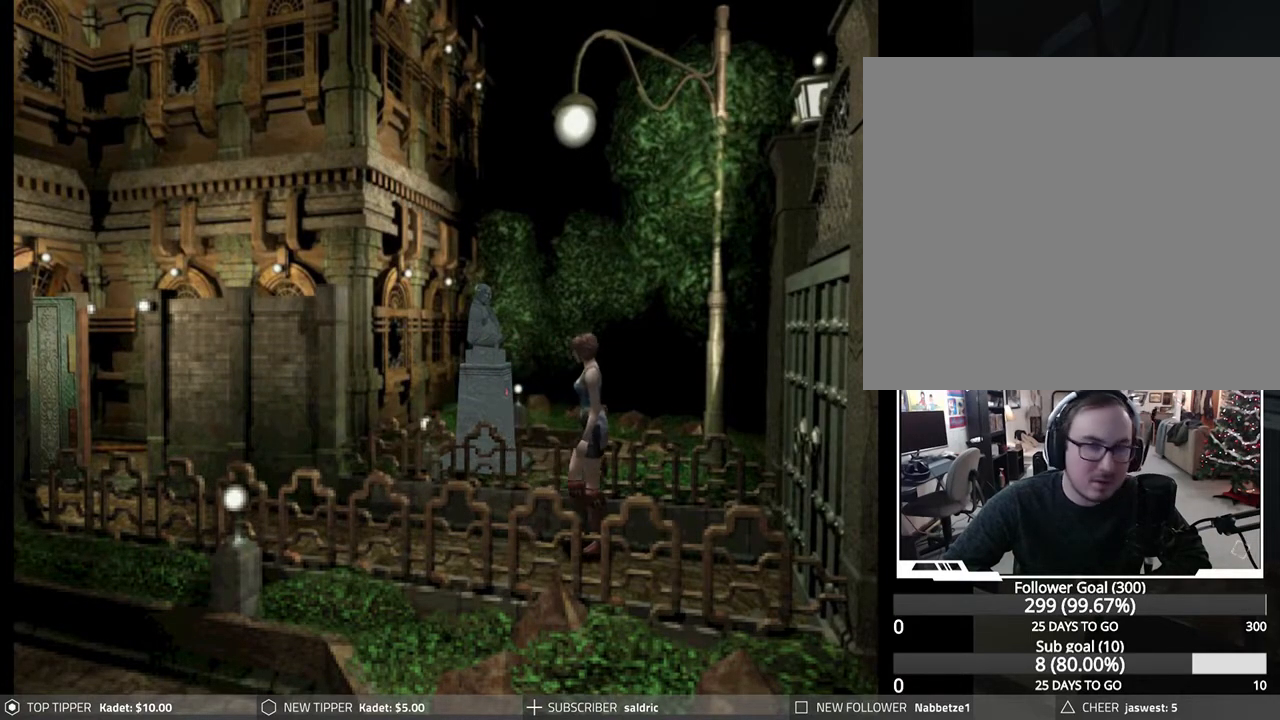
{"buttons": ["DPAD_DOWN", "DPAD_RIGHT"], "left_stick": "center", "events": [[400, "DPAD_RIGHT", "down"]]}
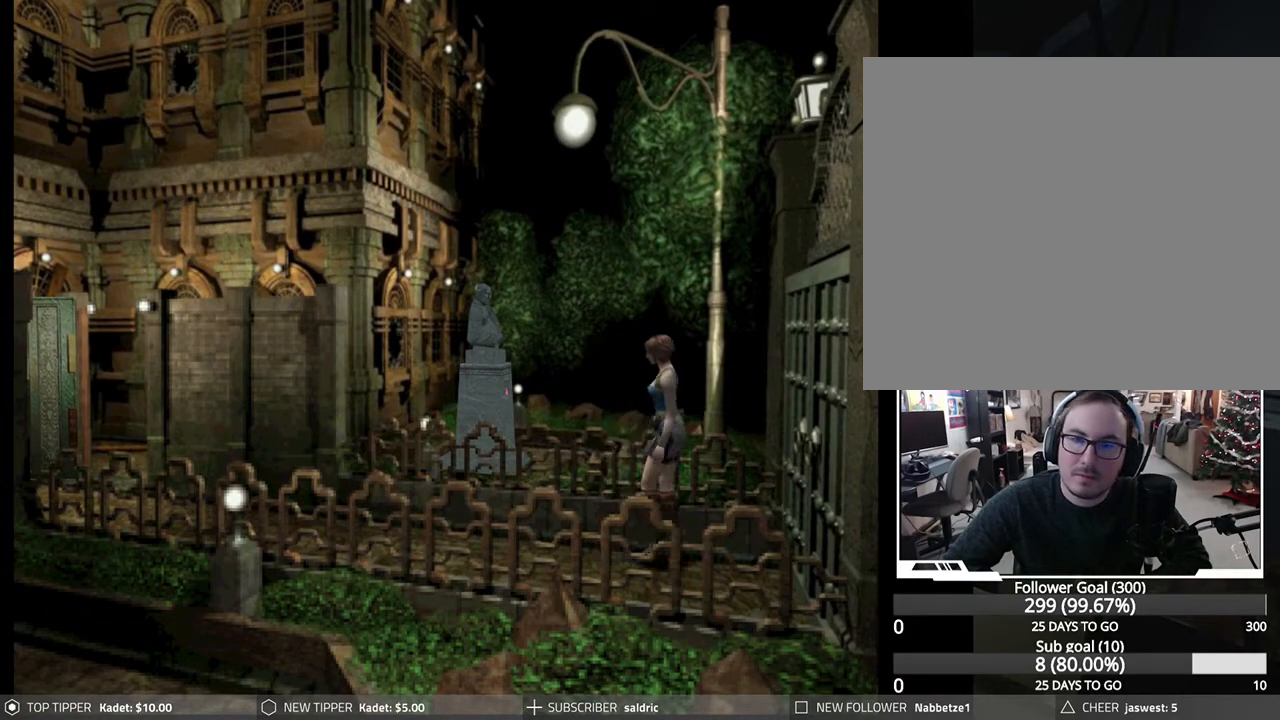
{"buttons": ["DPAD_DOWN"], "left_stick": "center", "events": [[117, "DPAD_RIGHT", "up"]]}
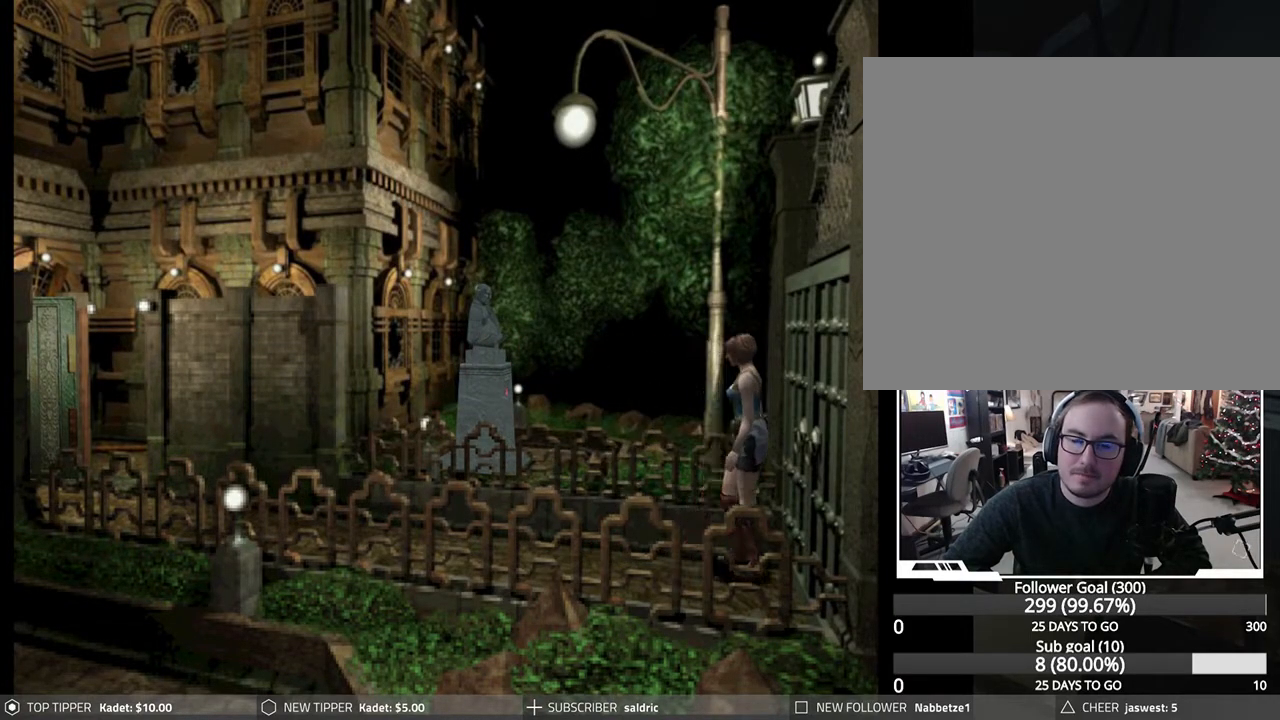
{"buttons": ["DPAD_RIGHT"], "left_stick": "center", "events": [[200, "DPAD_RIGHT", "down"], [233, "DPAD_DOWN", "up"]]}
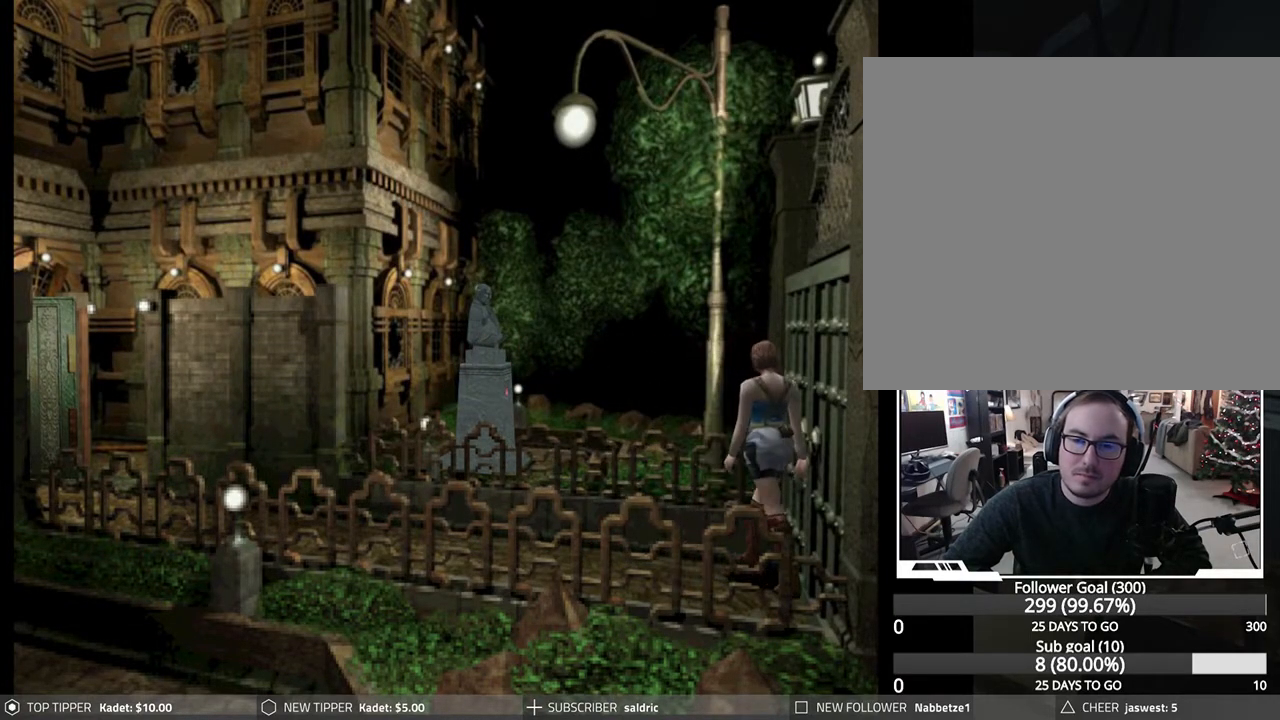
{"buttons": ["CROSS", "DPAD_RIGHT"], "left_stick": "center", "events": [[500, "CROSS", "down"]]}
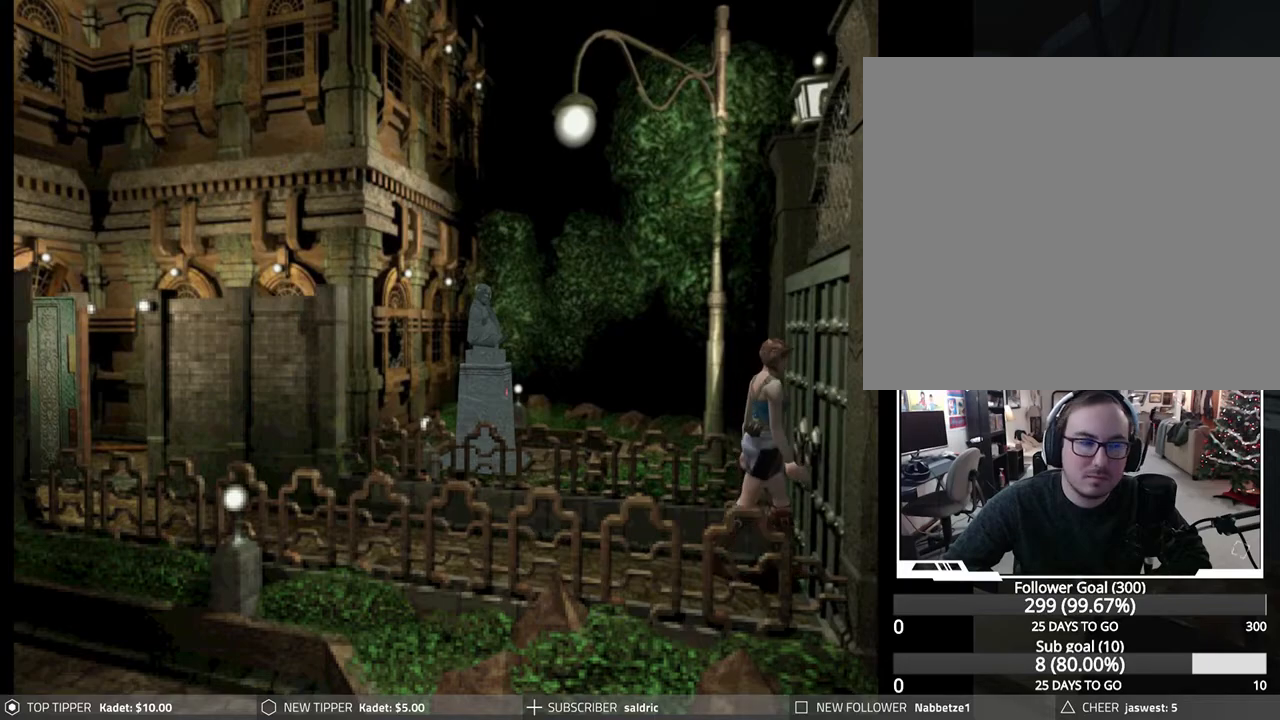
{"buttons": [], "left_stick": "center", "events": [[117, "CROSS", "up"], [183, "CROSS", "down"], [183, "DPAD_RIGHT", "up"], [283, "CROSS", "up"], [350, "CROSS", "down"], [433, "CROSS", "up"]]}